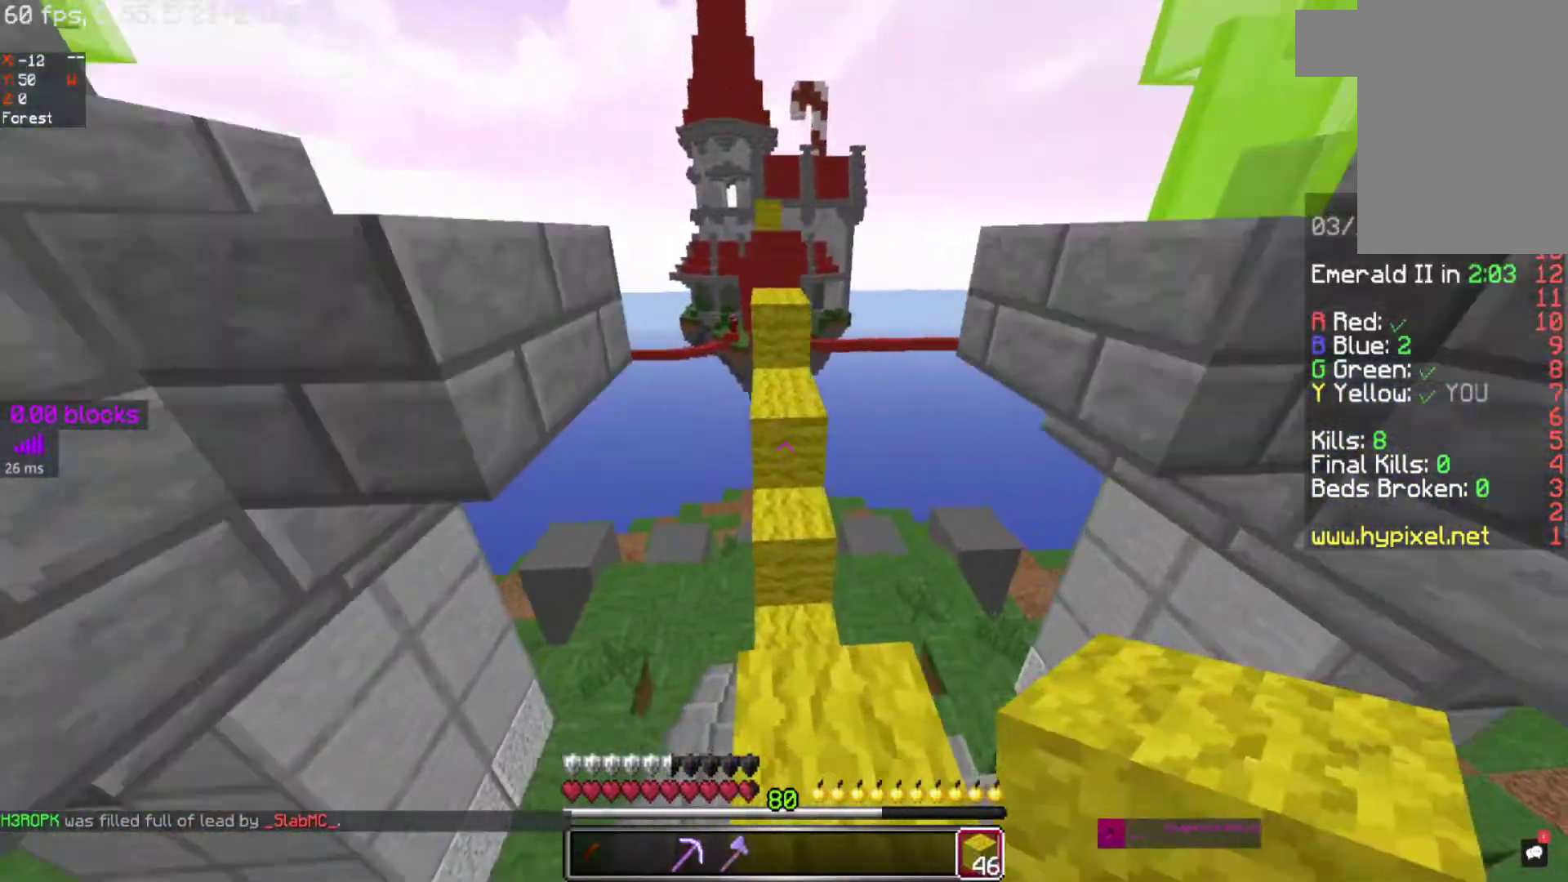
Gameplay with keyboard and mouse; each line is a JSON object with the keys and mouse buttons held at the frame after it. "events" lists presses ("down") and releases ("up") of "a", "d", "s", "space", "w", "mouse_left" and "mouse_right" between this image and that frame as [ms after this image, input, new state], when the widget could be followed in between. "mouse_left", "mouse_right" = the "left", "right" buttons of the "mouse" list. No other keys are recorded. Fast repeated clicks can show as one long hold. Mouse movement is not recorded.
{"keys": ["space", "w"], "mouse": [], "events": [[317, "space", "down"]]}
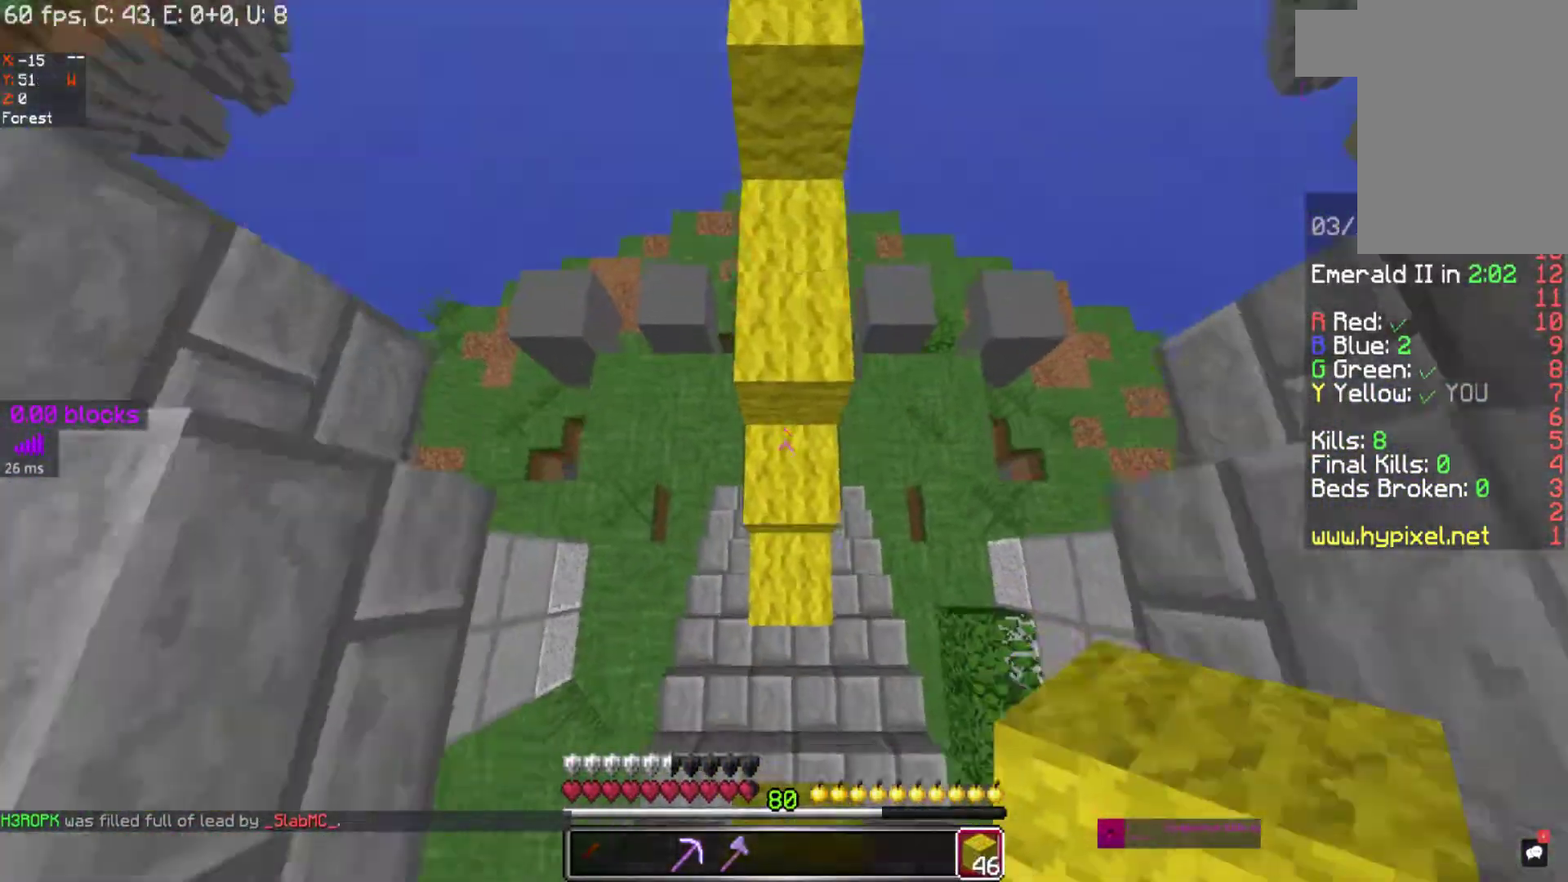
{"keys": ["space", "w"], "mouse": [], "events": []}
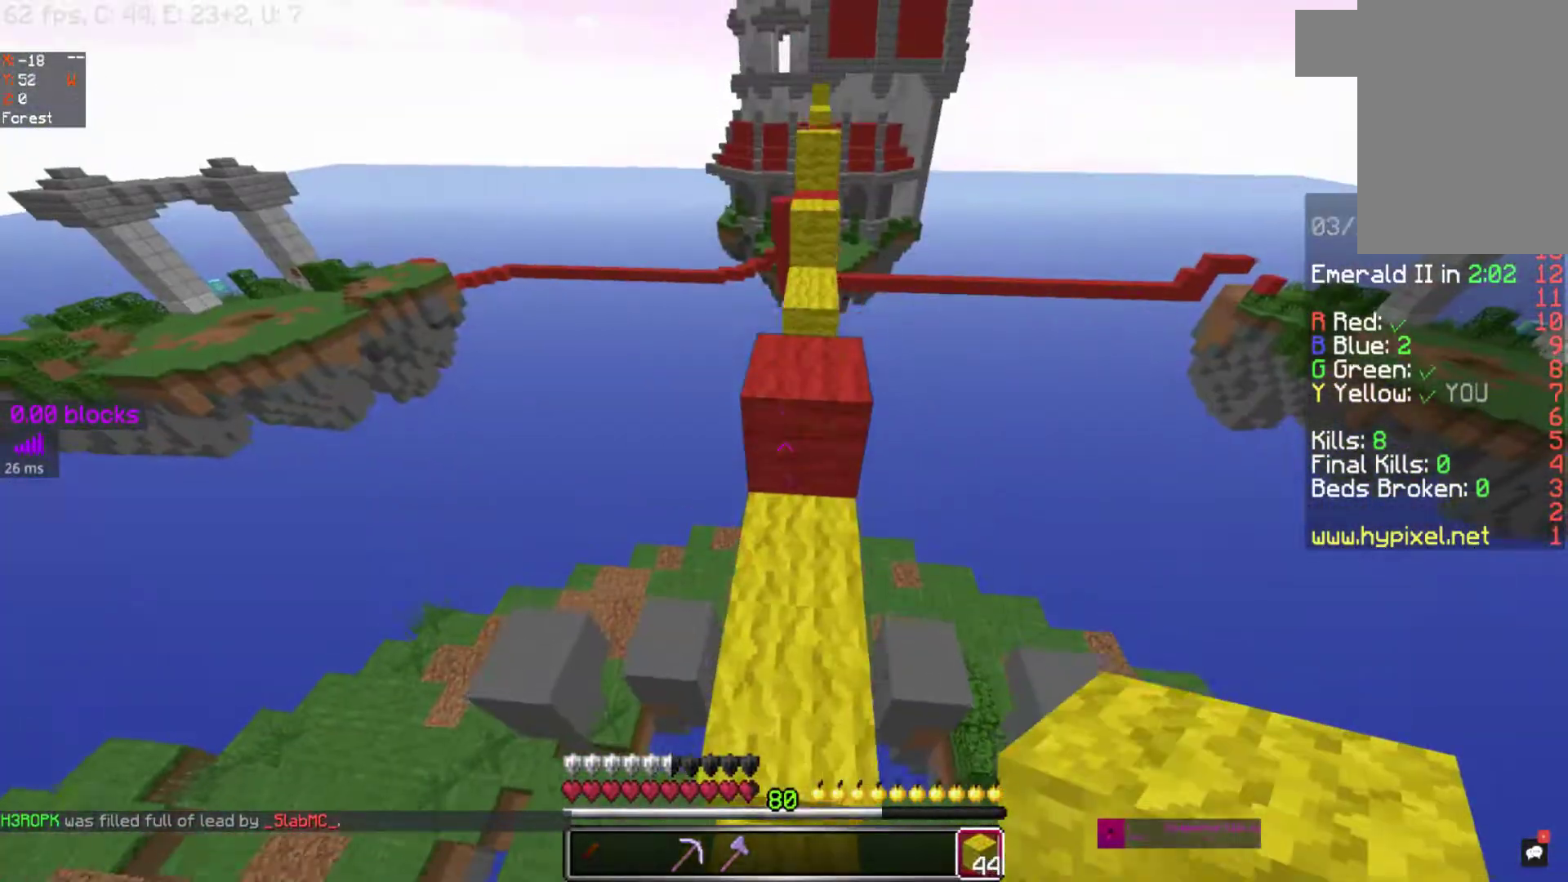
{"keys": ["space", "w"], "mouse": [], "events": []}
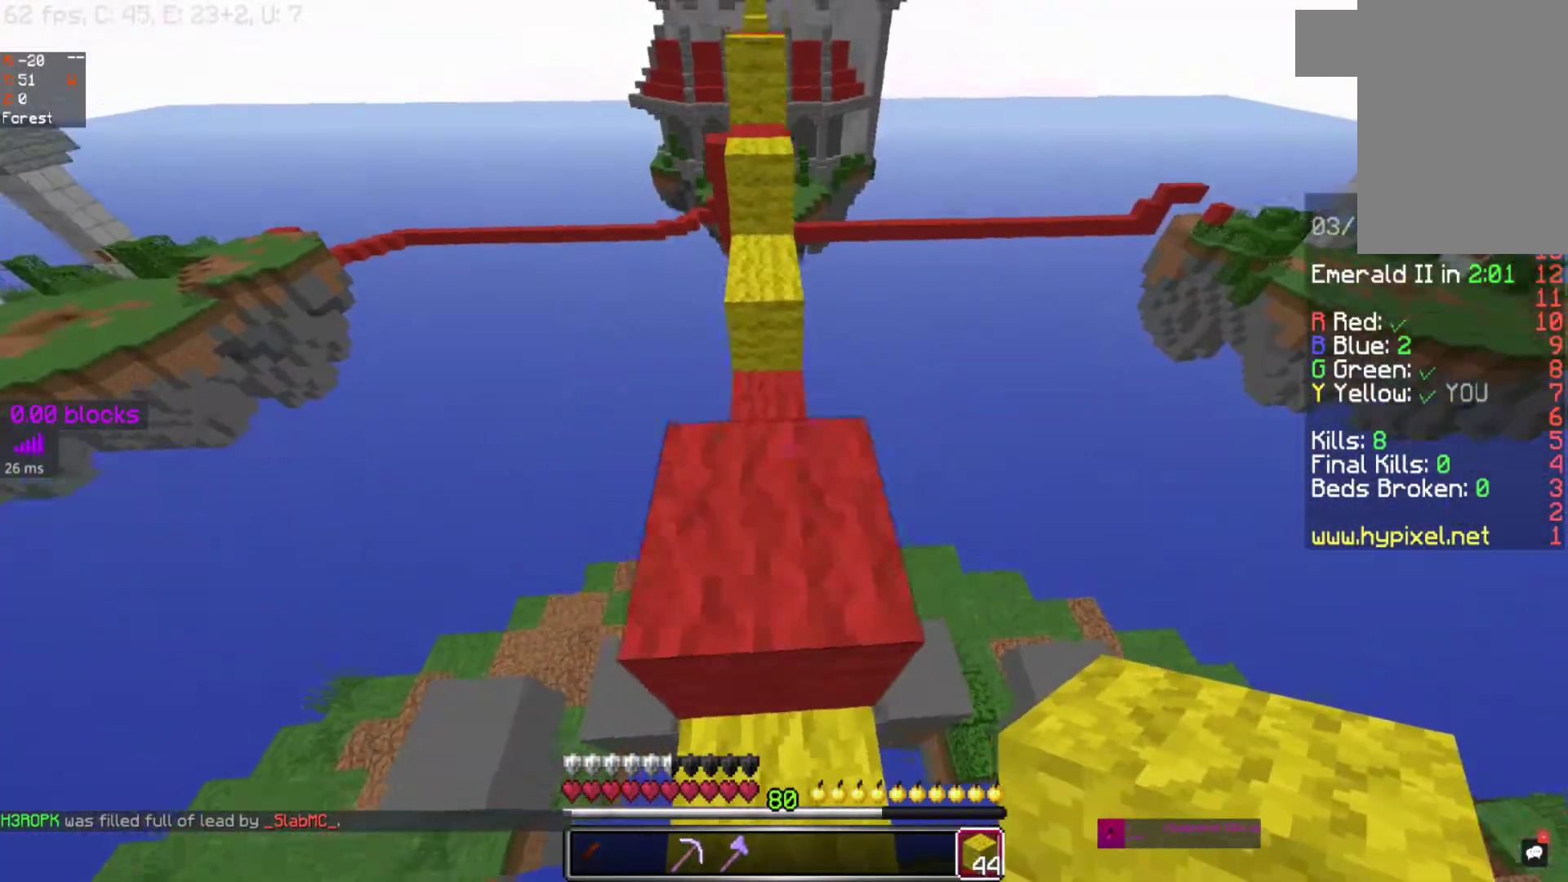
{"keys": ["w"], "mouse": [], "events": [[117, "space", "up"]]}
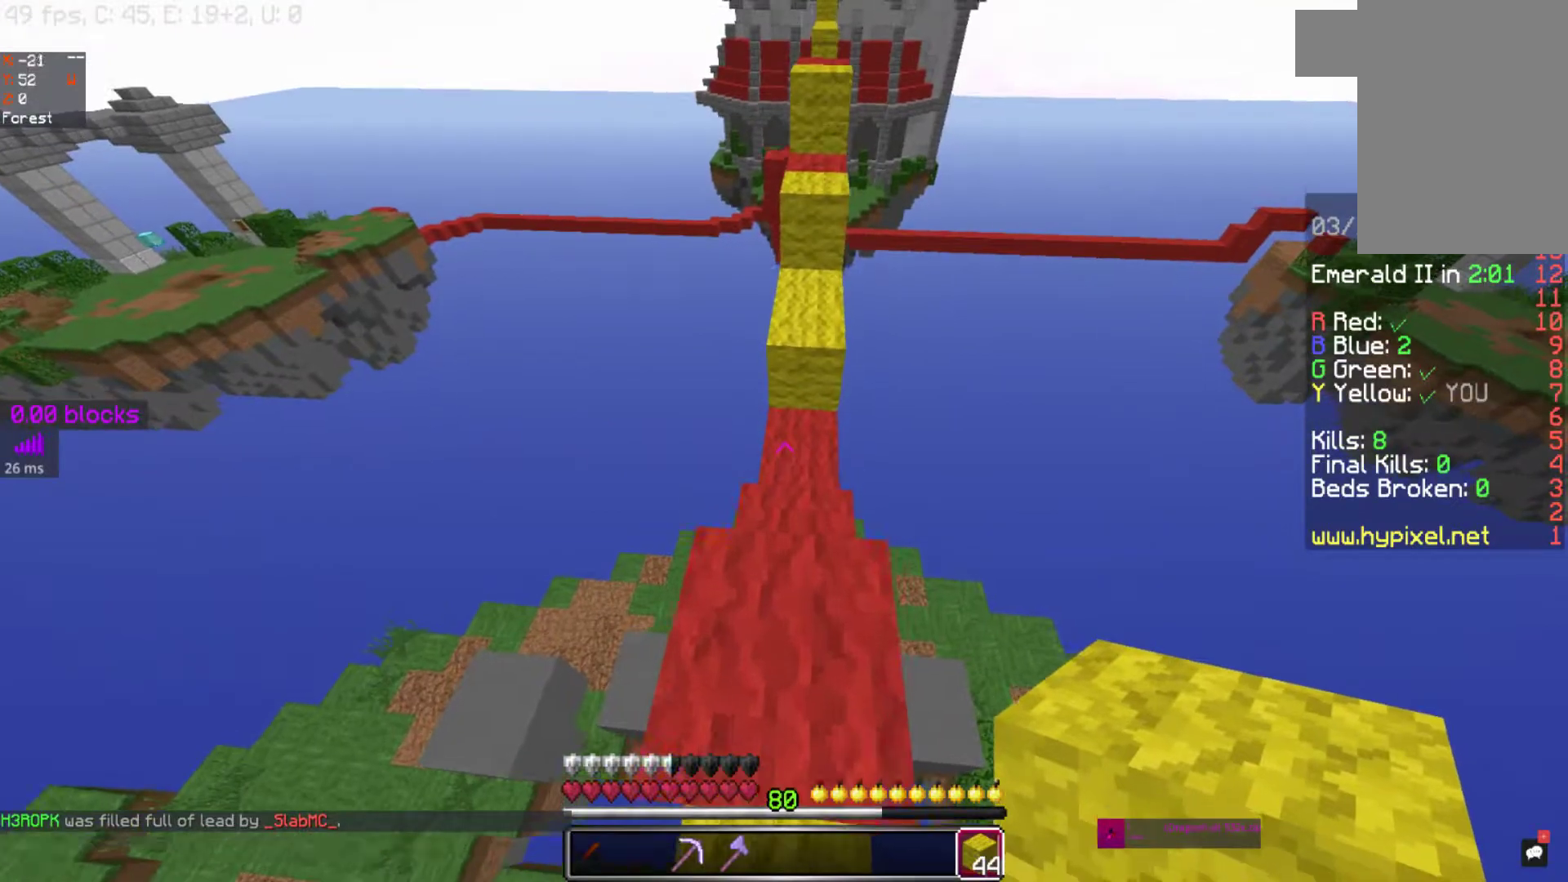
{"keys": ["space", "w"], "mouse": [], "events": [[117, "space", "down"]]}
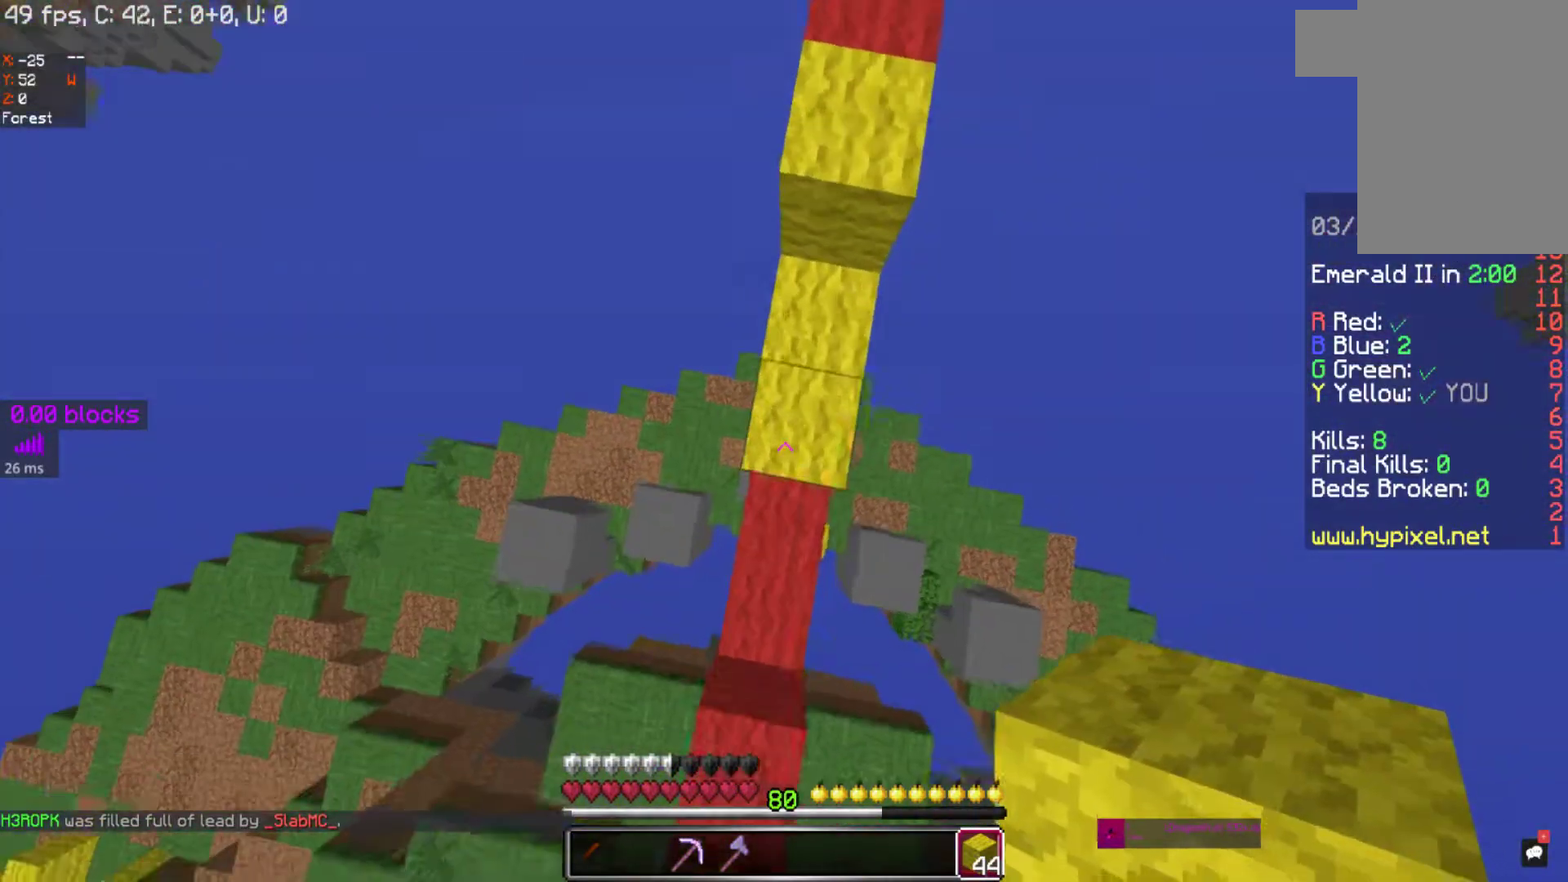
{"keys": ["space", "w"], "mouse": [], "events": [[17, "mouse_left", "down"], [183, "mouse_left", "up"]]}
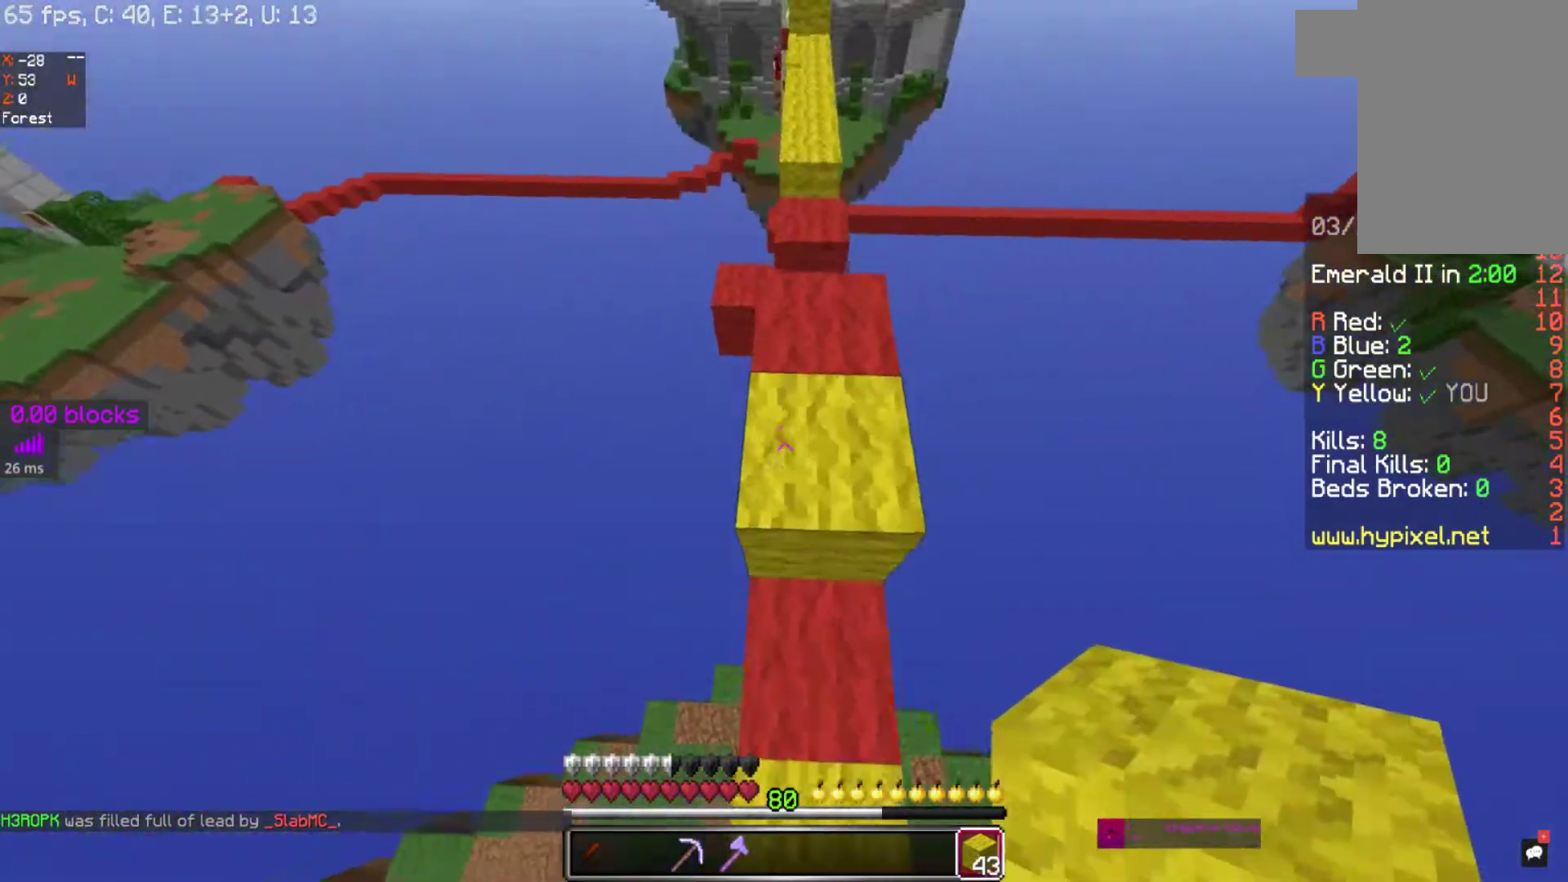
{"keys": ["space", "w"], "mouse": [], "events": []}
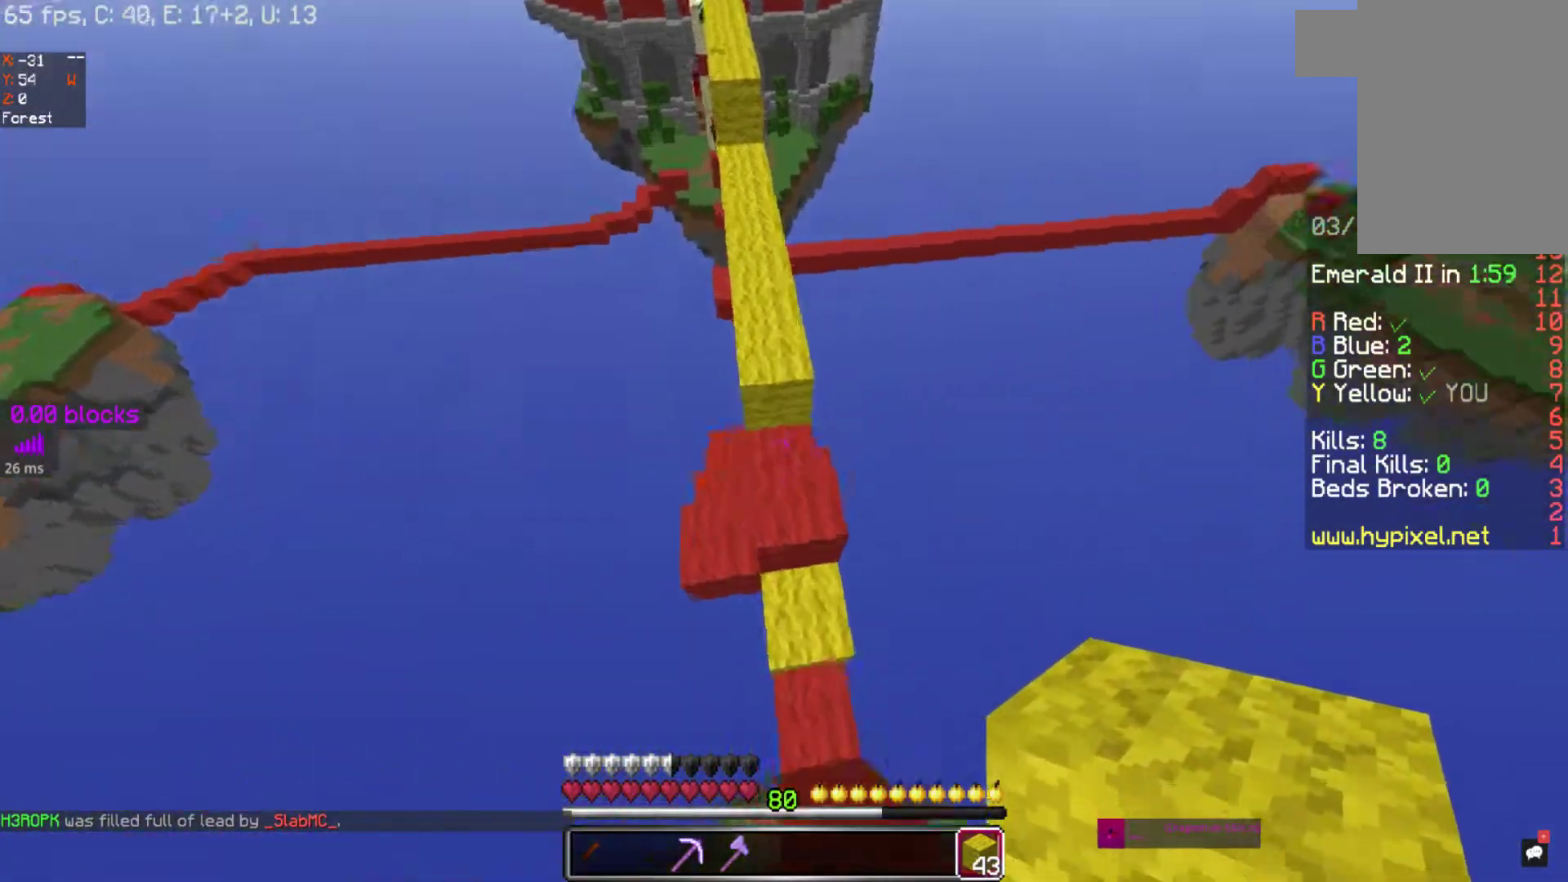
{"keys": ["space", "w"], "mouse": [], "events": [[133, "mouse_left", "down"], [317, "mouse_left", "up"]]}
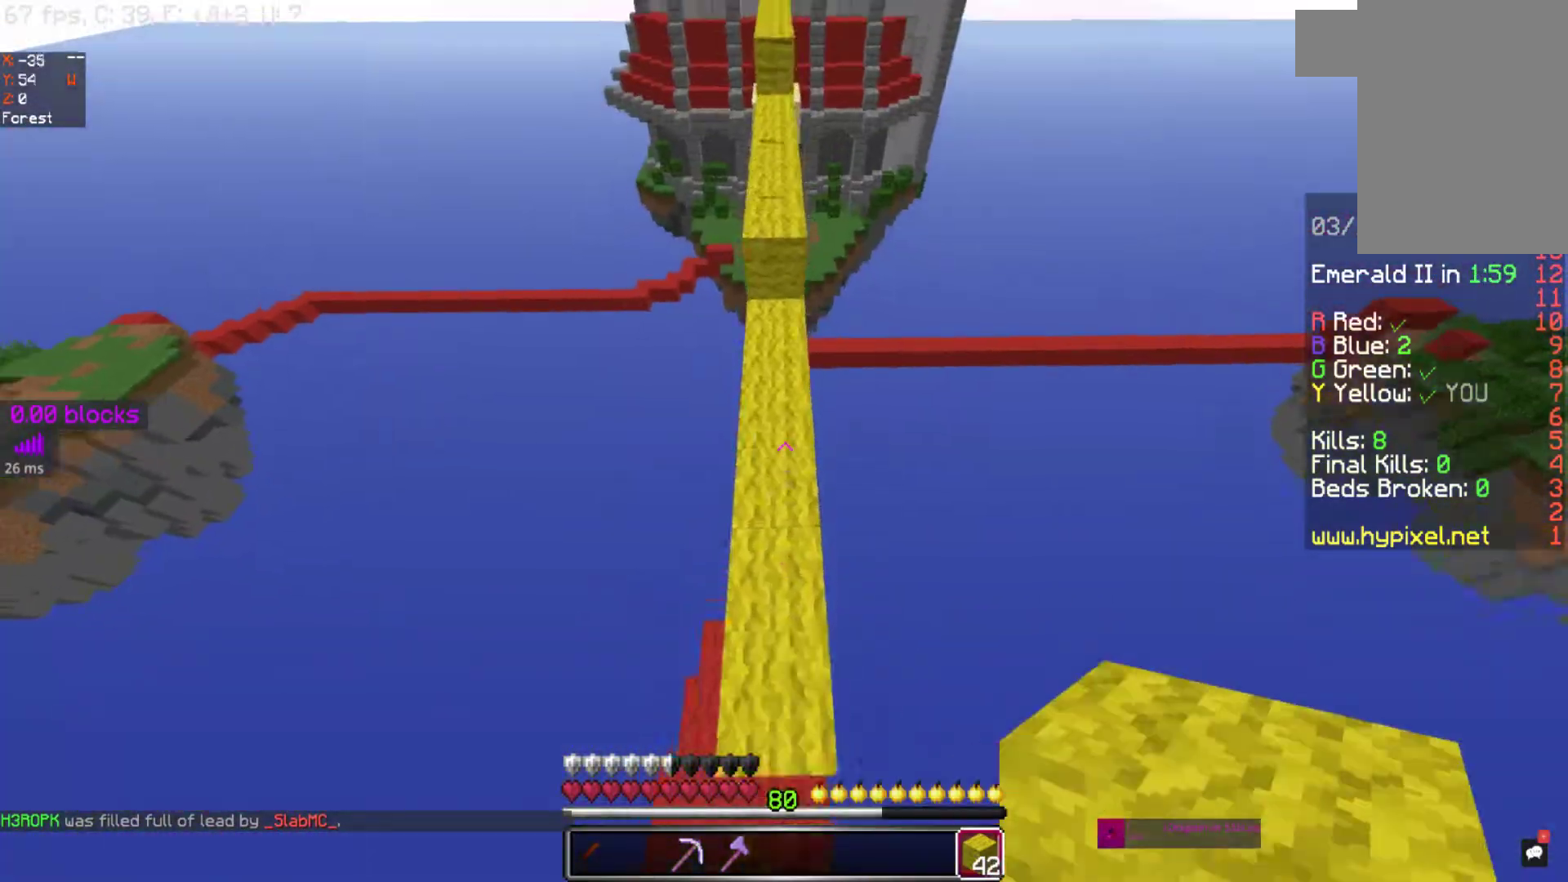
{"keys": ["space", "w"], "mouse": [], "events": [[317, "mouse_left", "down"], [350, "mouse_left", "up"]]}
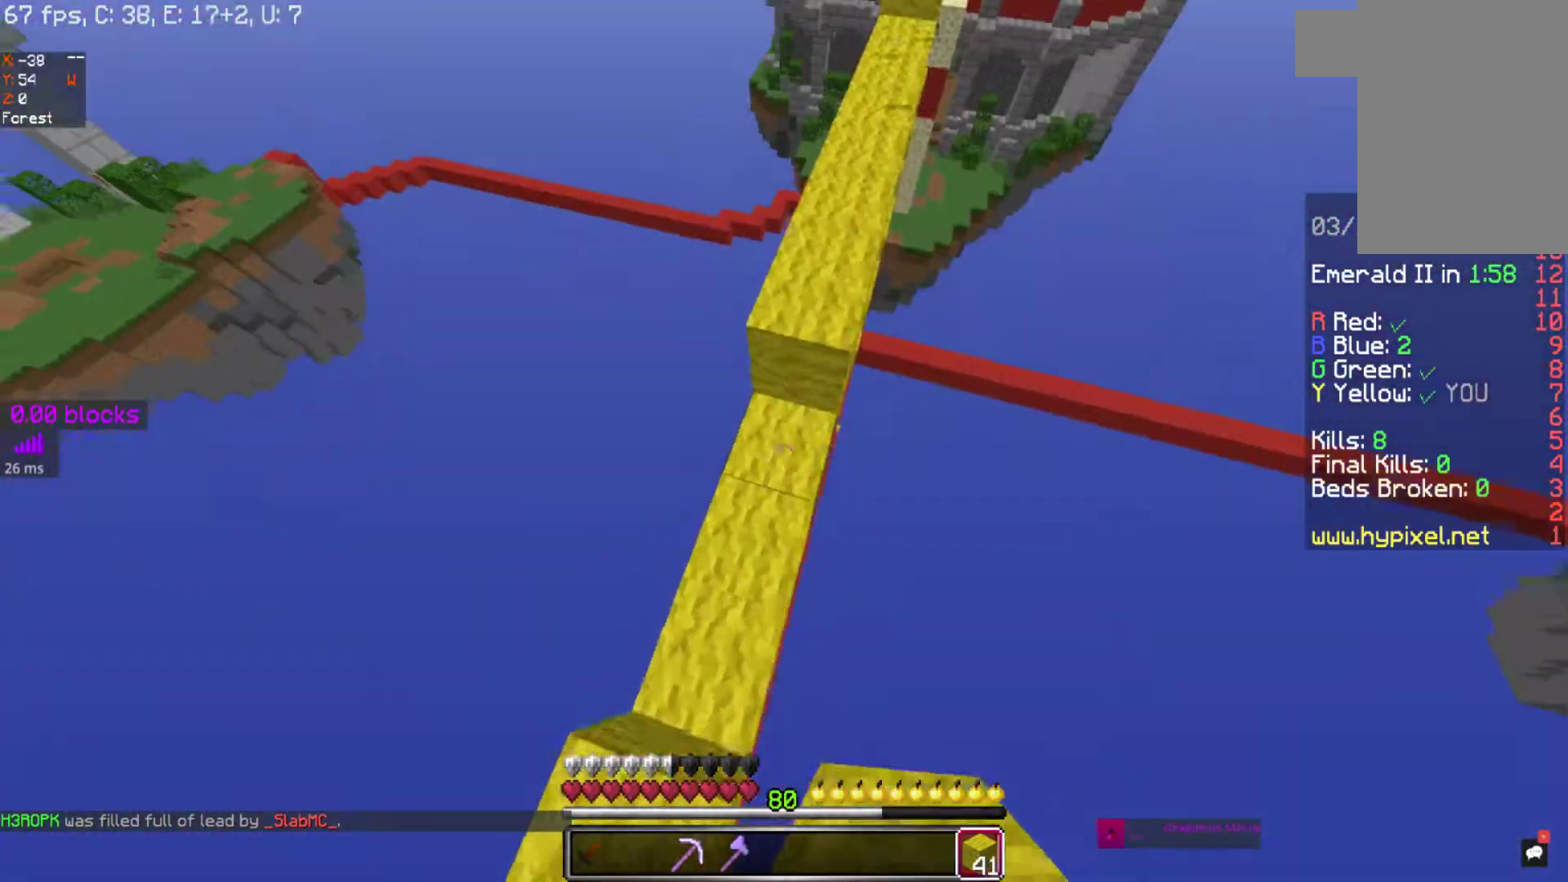
{"keys": ["space", "w"], "mouse": [], "events": [[417, "mouse_left", "down"], [467, "mouse_left", "up"]]}
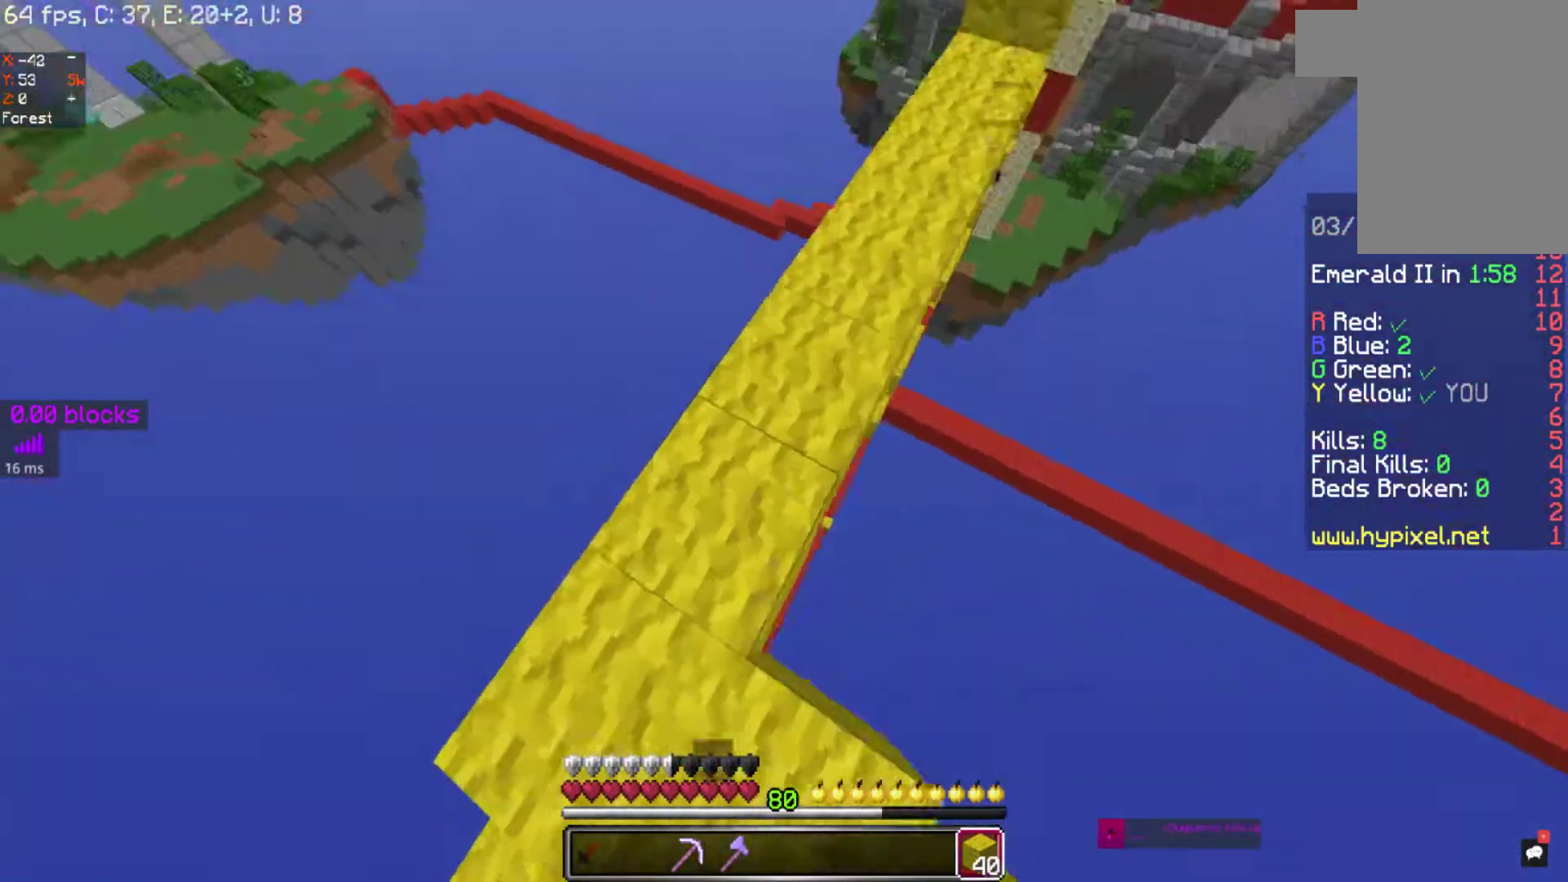
{"keys": ["space", "w"], "mouse": ["left"], "events": [[417, "mouse_left", "down"]]}
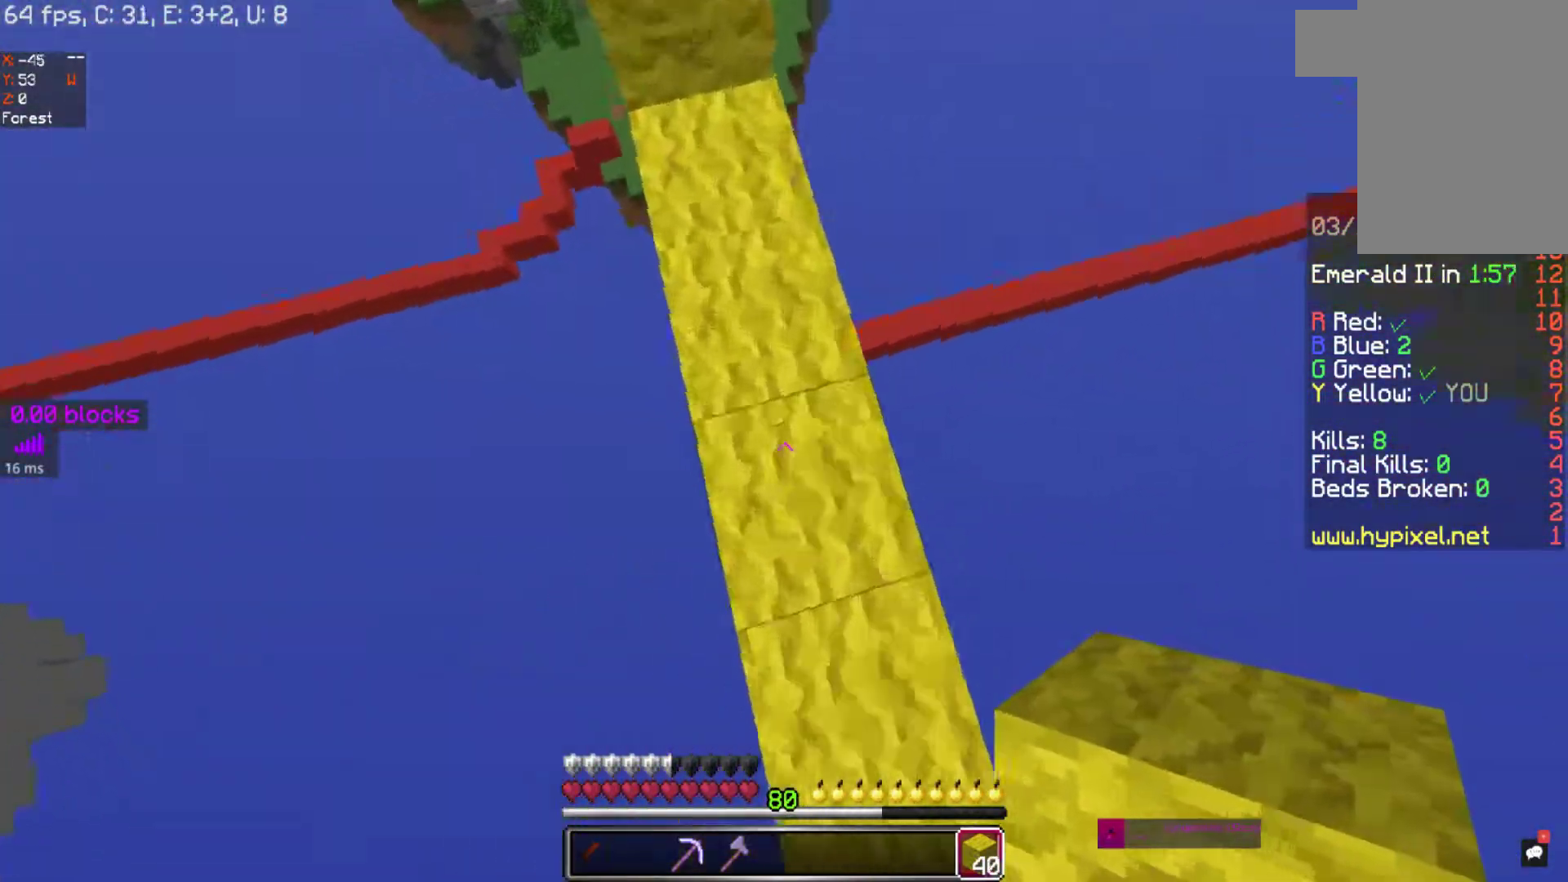
{"keys": ["space", "w"], "mouse": [], "events": [[67, "mouse_left", "up"]]}
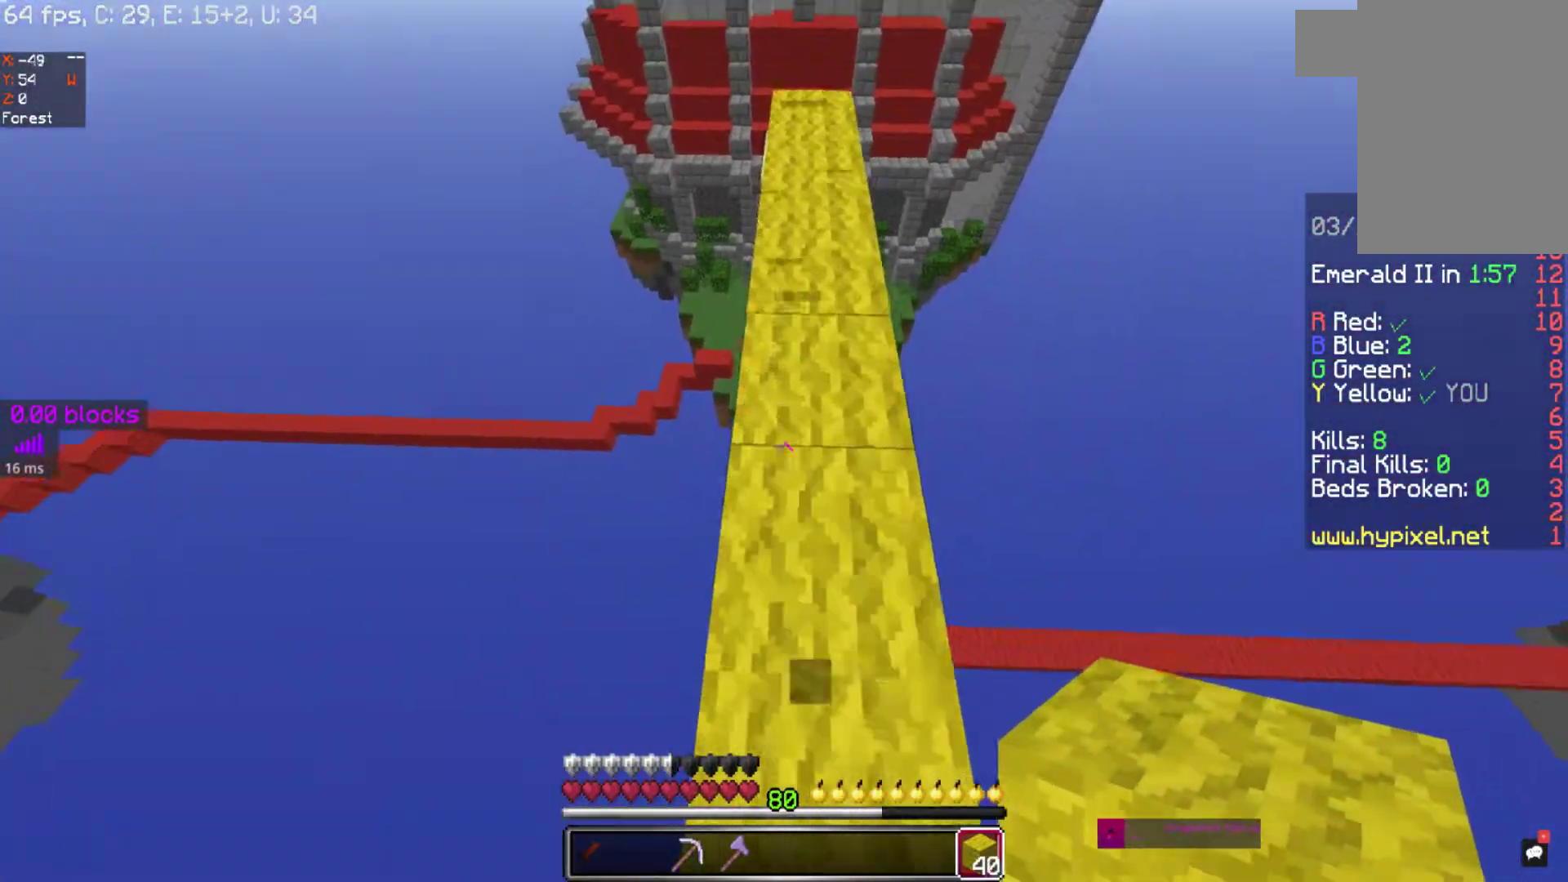
{"keys": ["w"], "mouse": [], "events": [[350, "space", "up"]]}
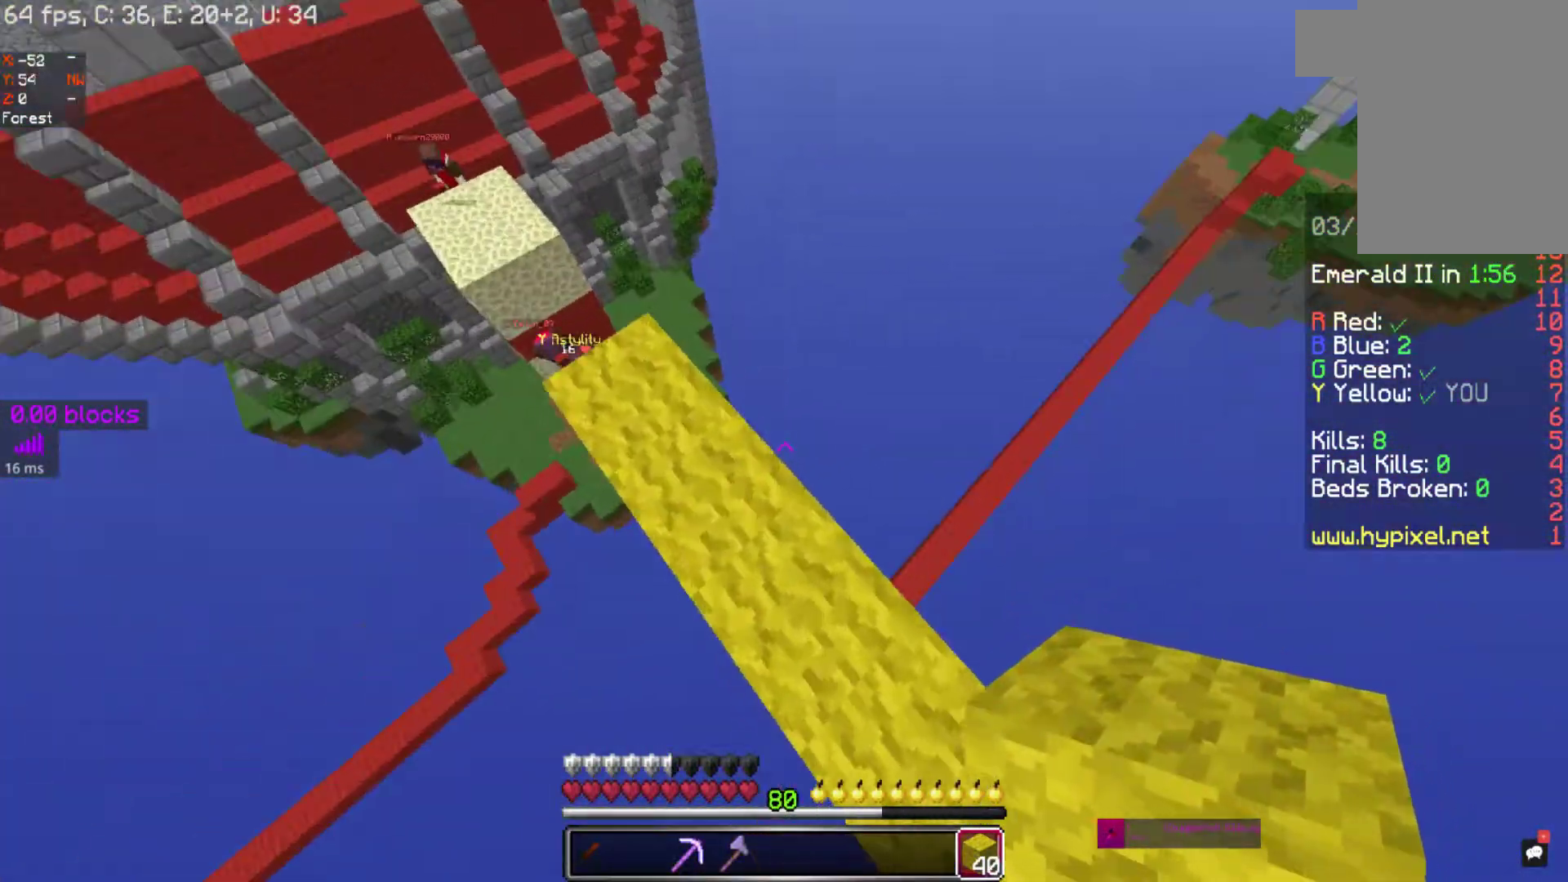
{"keys": ["a", "s"], "mouse": [], "events": [[67, "w", "up"], [283, "a", "down"], [283, "s", "down"]]}
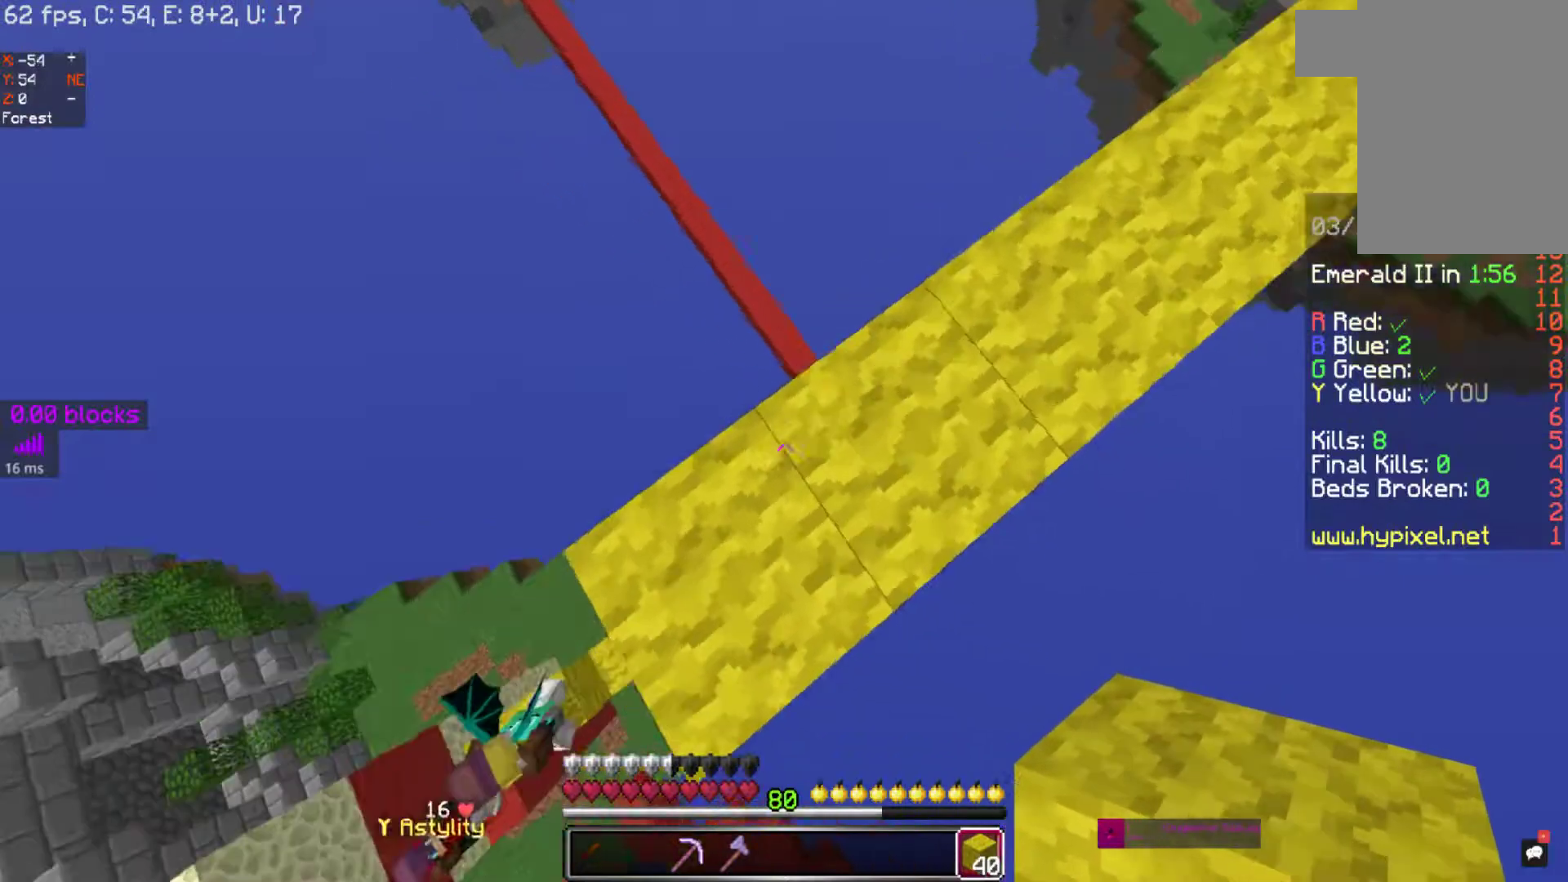
{"keys": ["a", "s"], "mouse": [], "events": []}
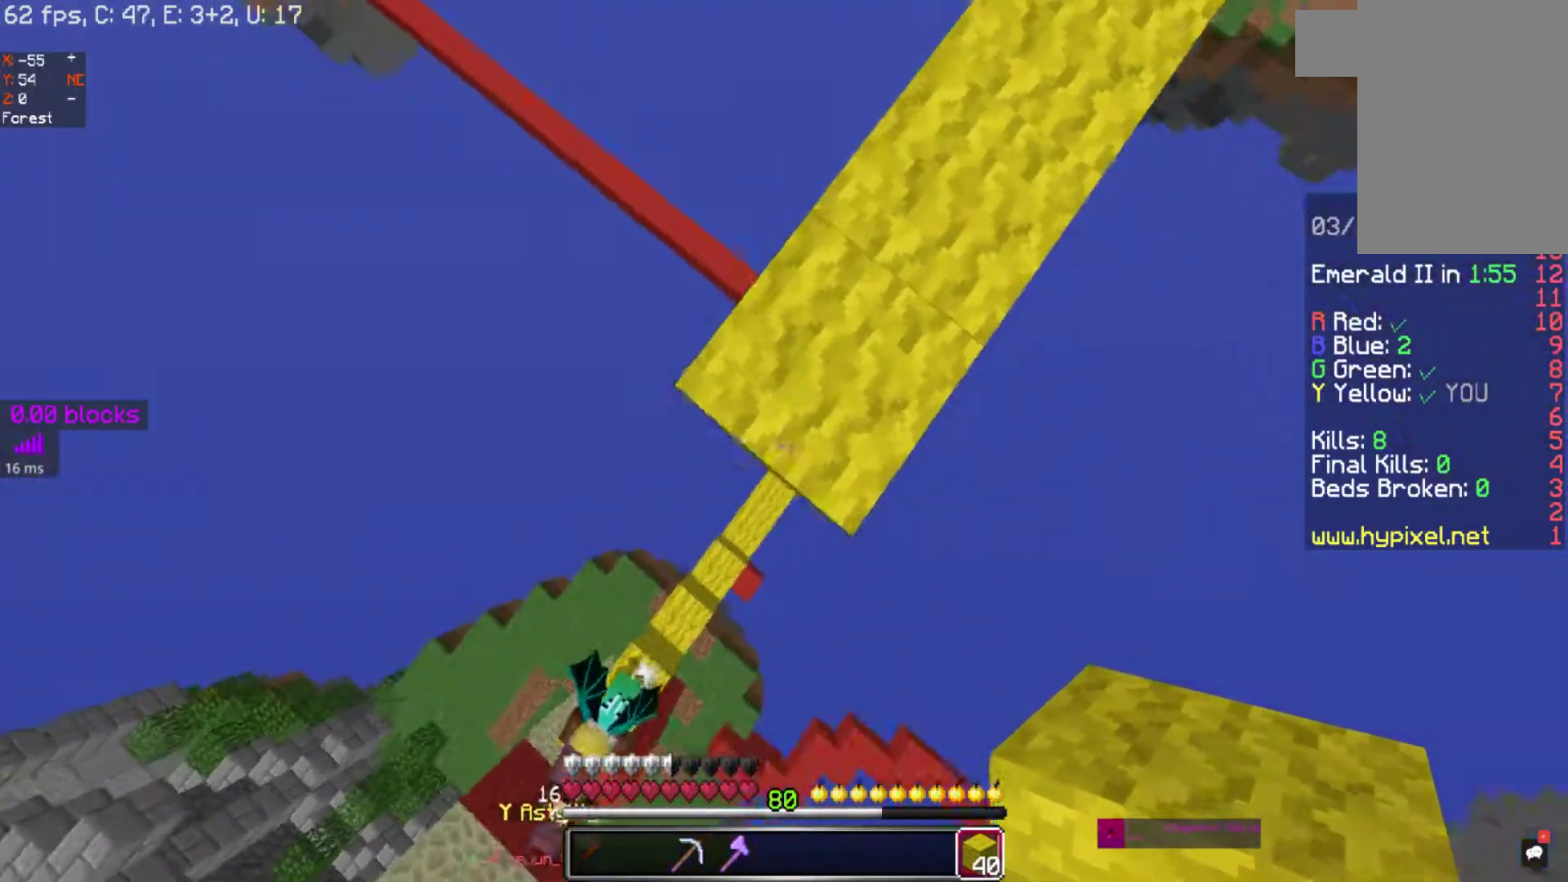
{"keys": ["a", "s"], "mouse": ["left"], "events": [[367, "mouse_left", "down"]]}
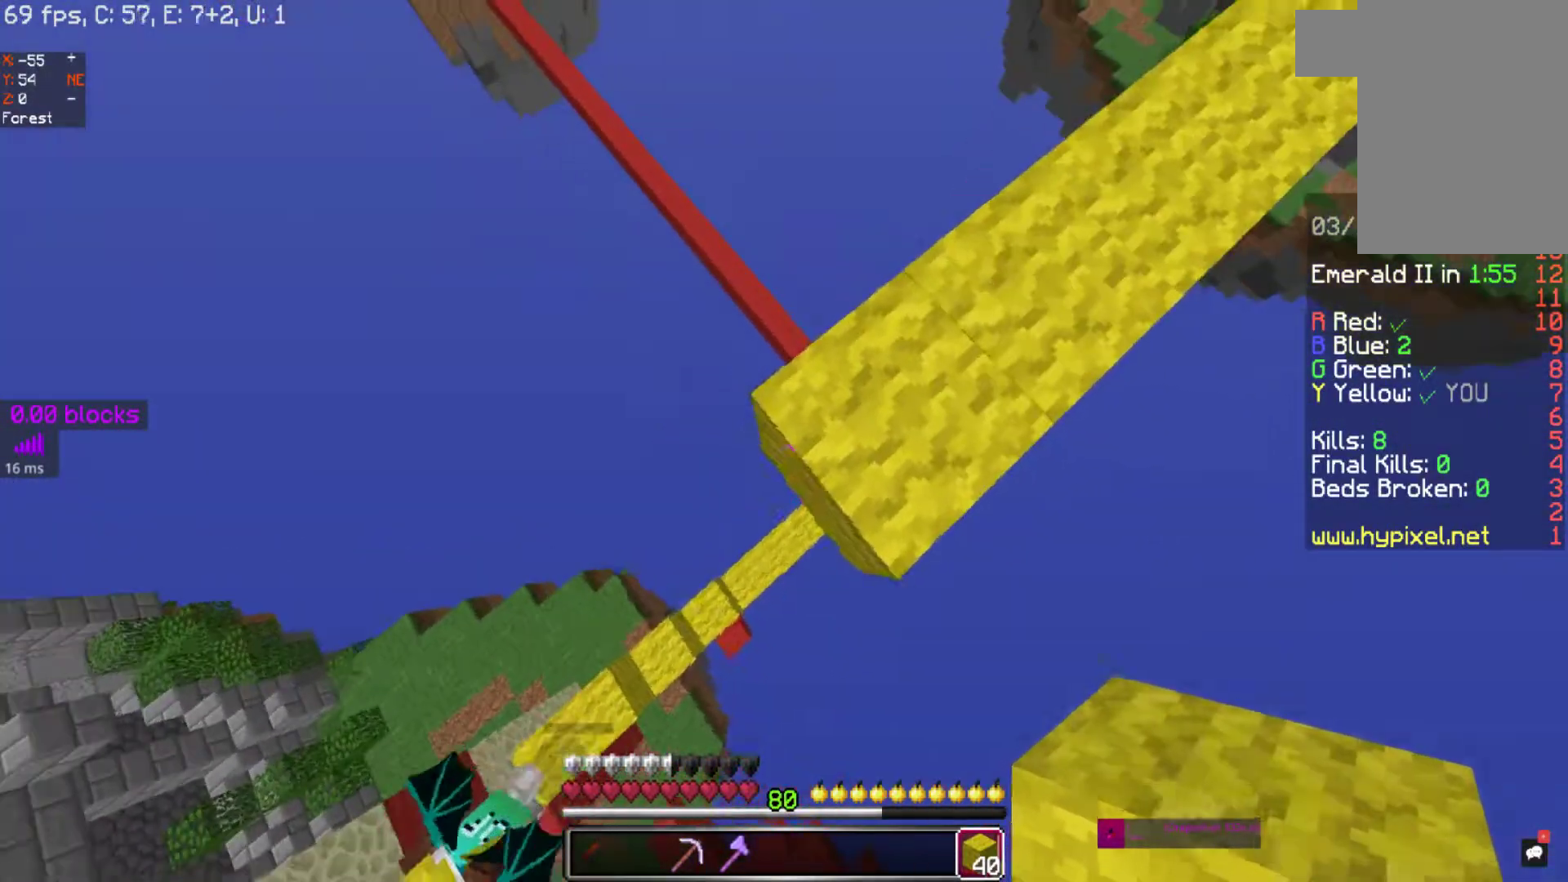
{"keys": ["a", "s"], "mouse": ["left"], "events": []}
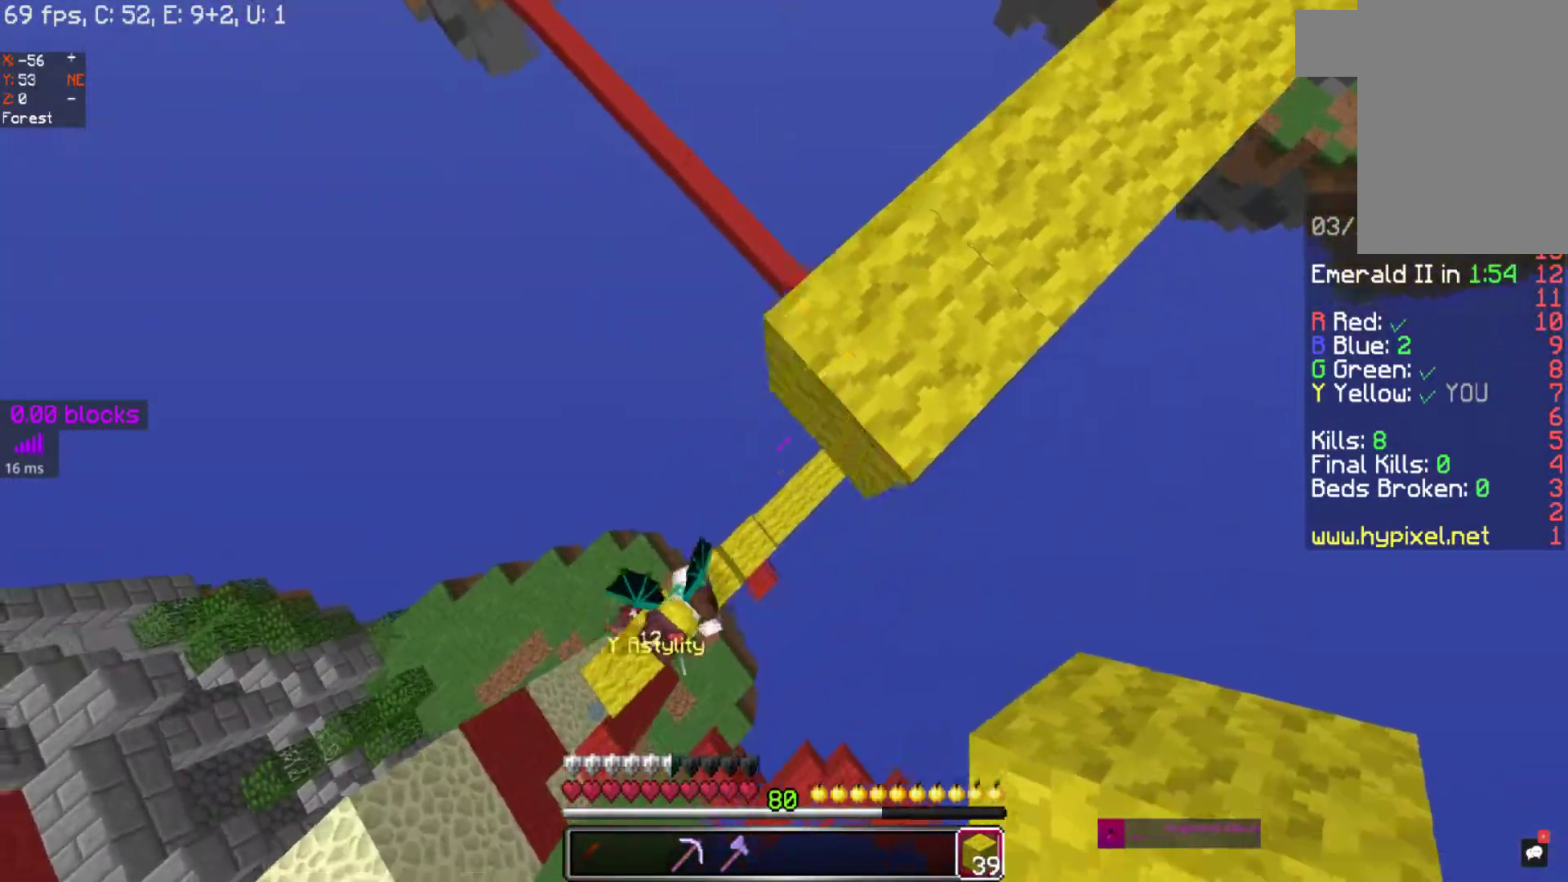
{"keys": ["a", "s"], "mouse": [], "events": [[467, "mouse_left", "up"]]}
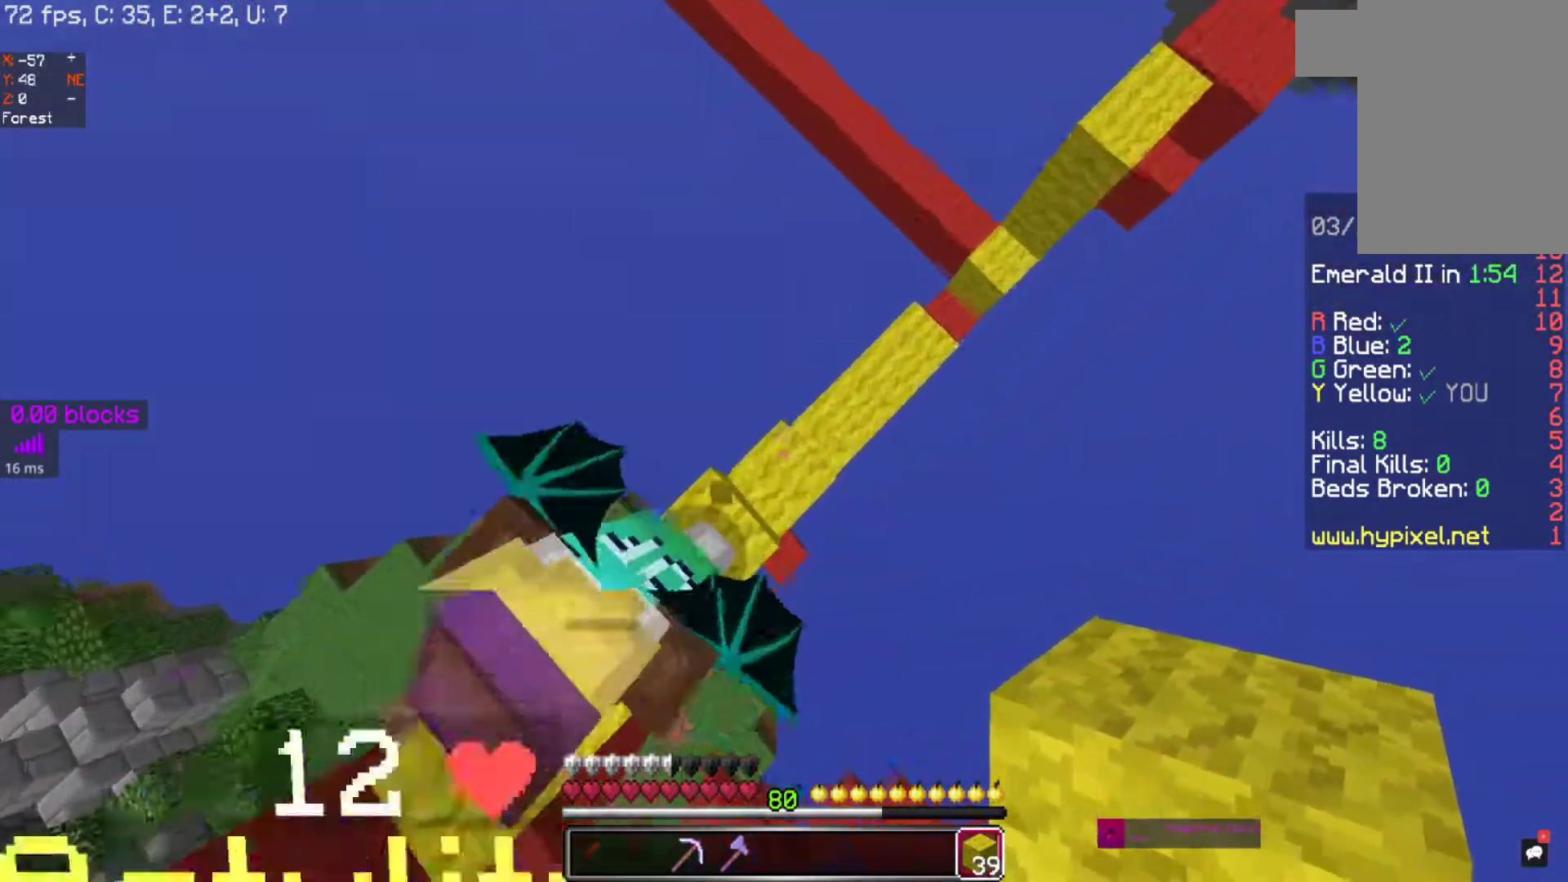
{"keys": [], "mouse": [], "events": [[133, "a", "up"], [133, "s", "up"]]}
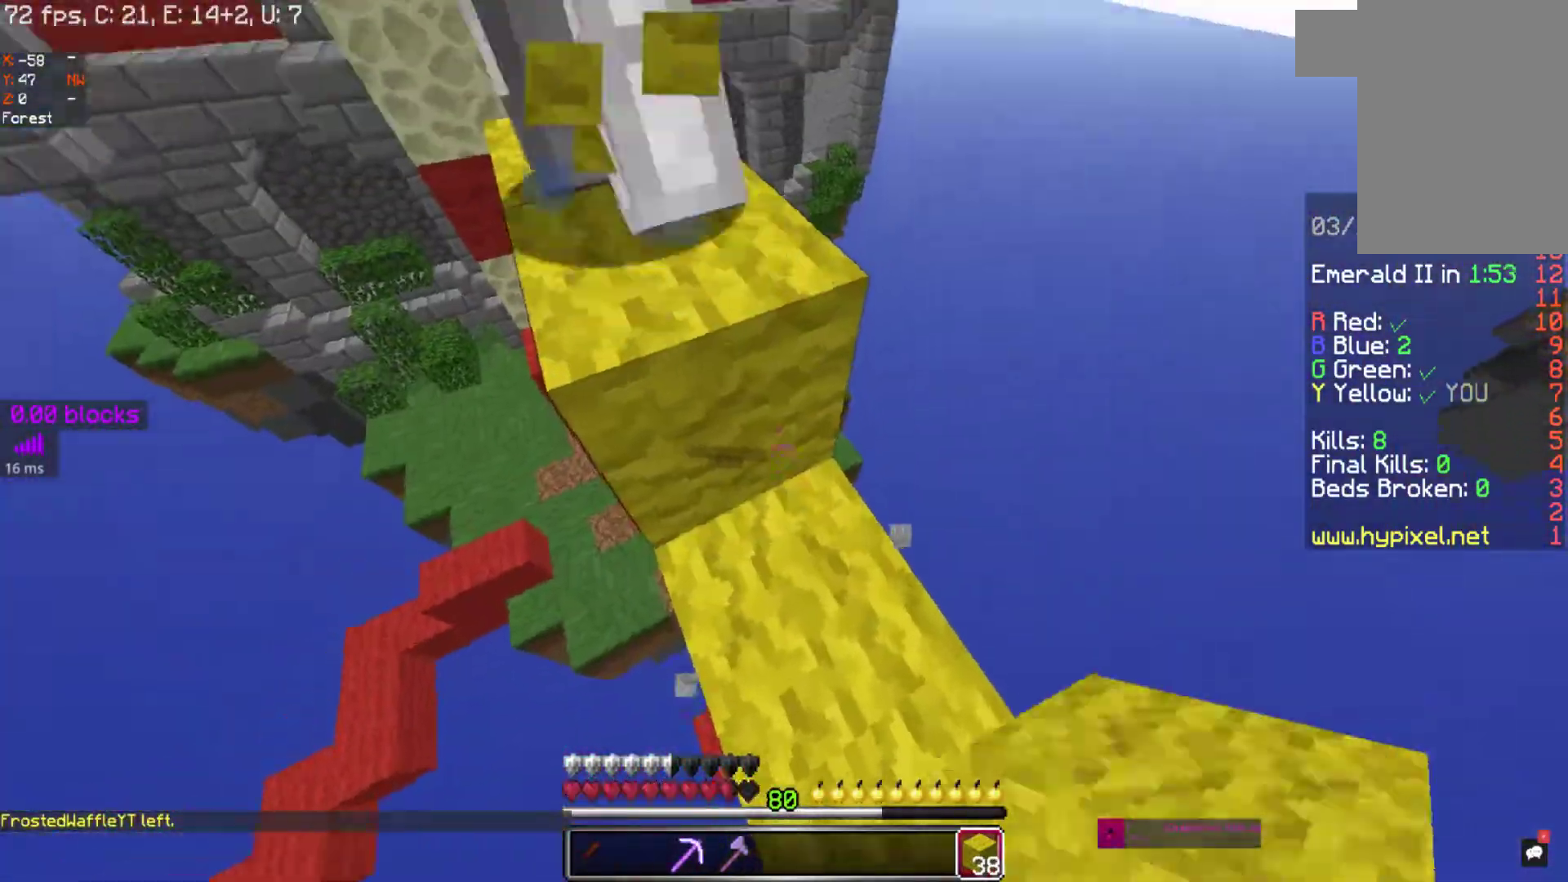
{"keys": ["space", "w"], "mouse": [], "events": [[367, "space", "down"], [467, "w", "down"]]}
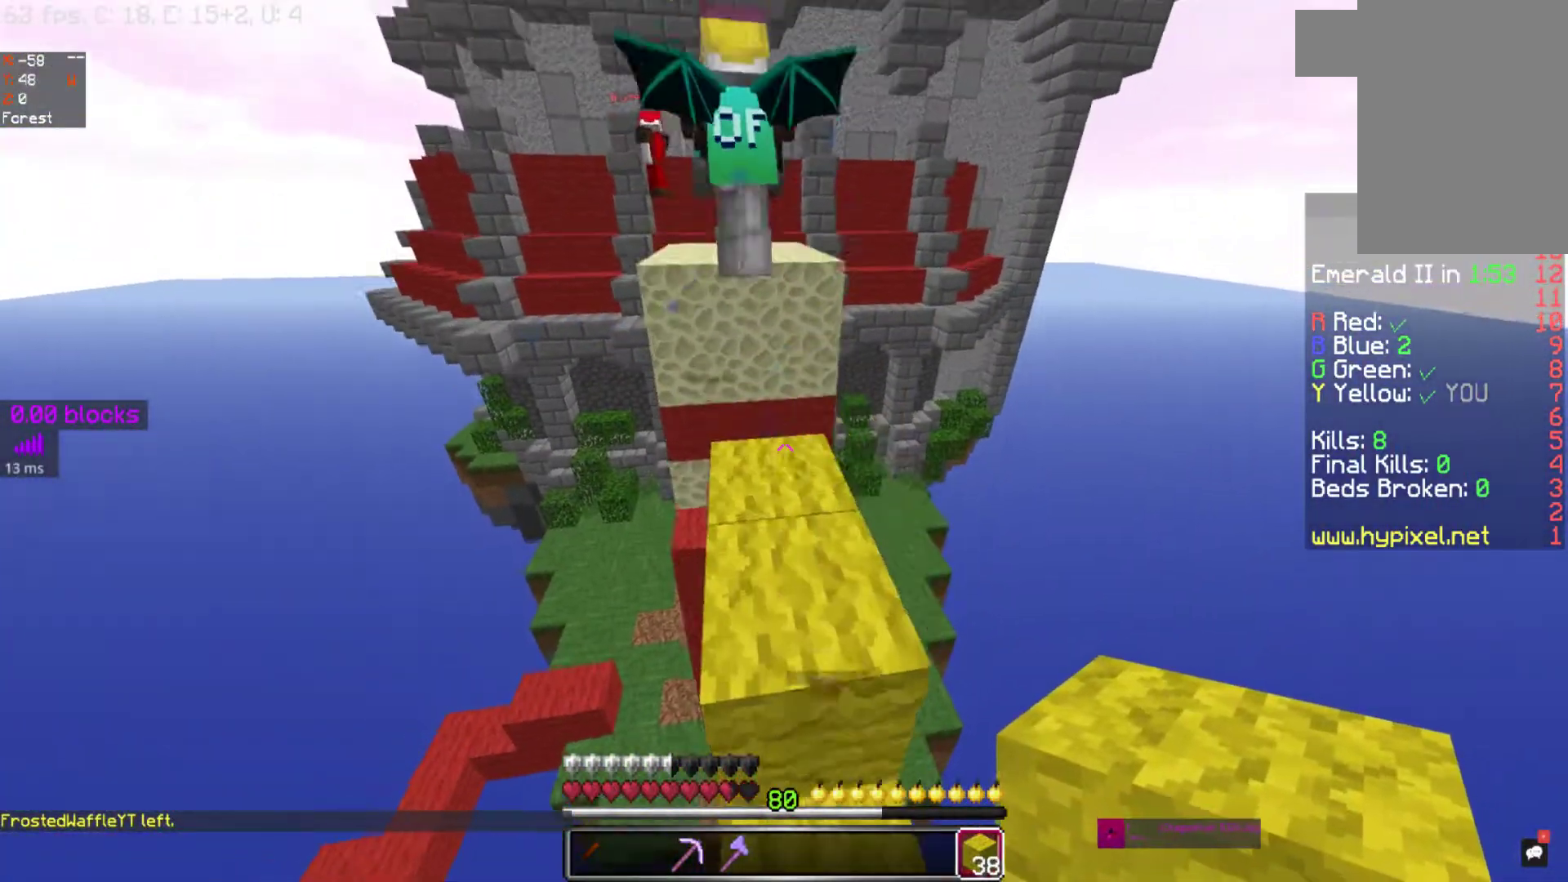
{"keys": ["w"], "mouse": [], "events": [[167, "space", "up"]]}
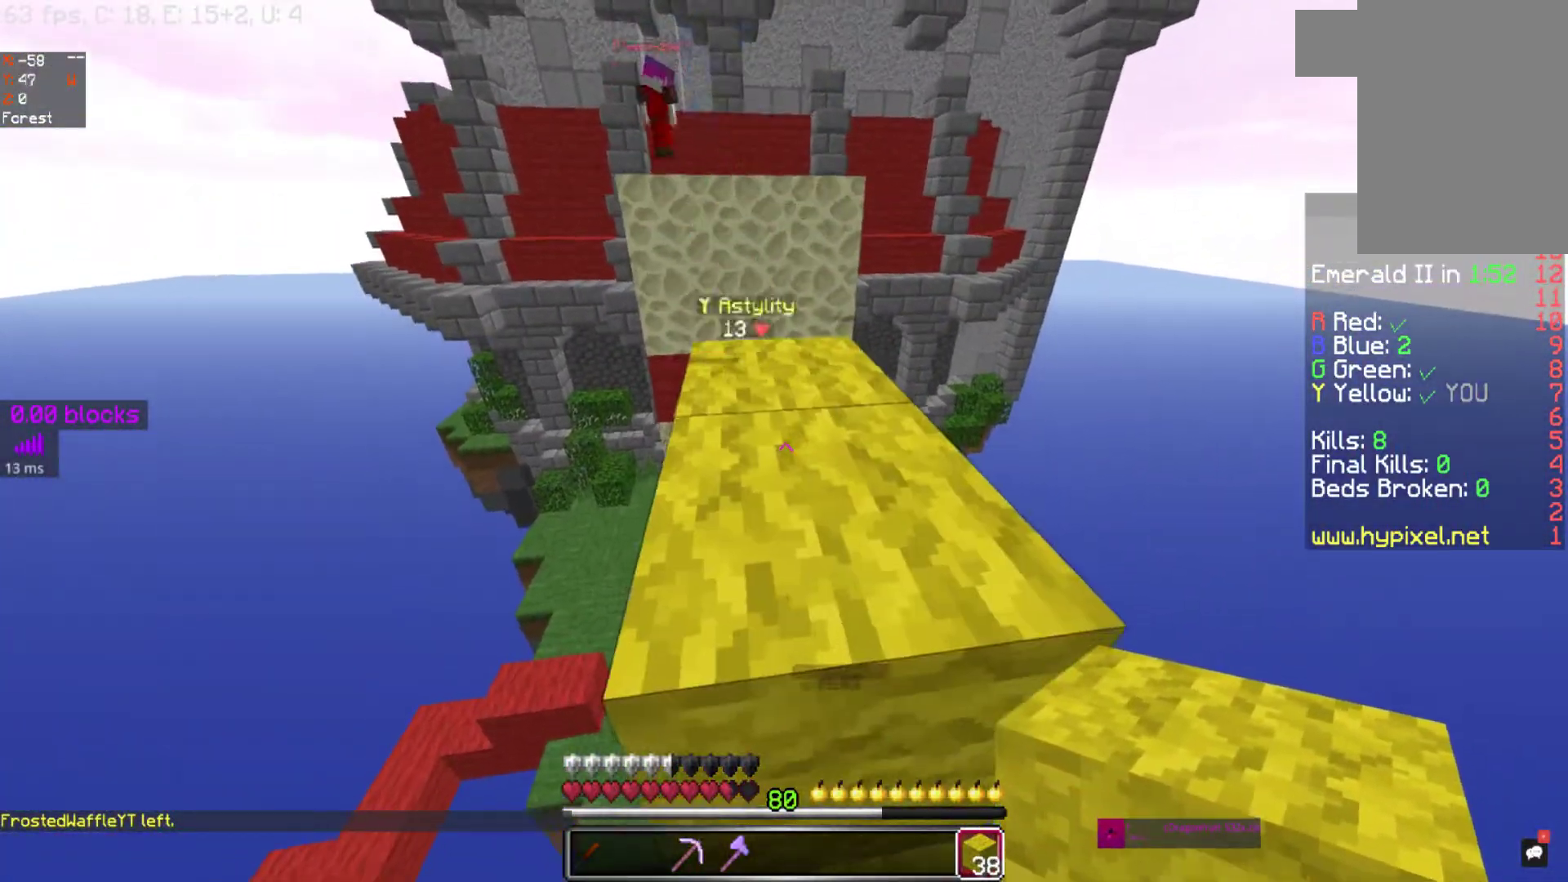
{"keys": ["w"], "mouse": [], "events": [[17, "w", "up"], [267, "w", "down"], [300, "space", "down"], [417, "space", "up"]]}
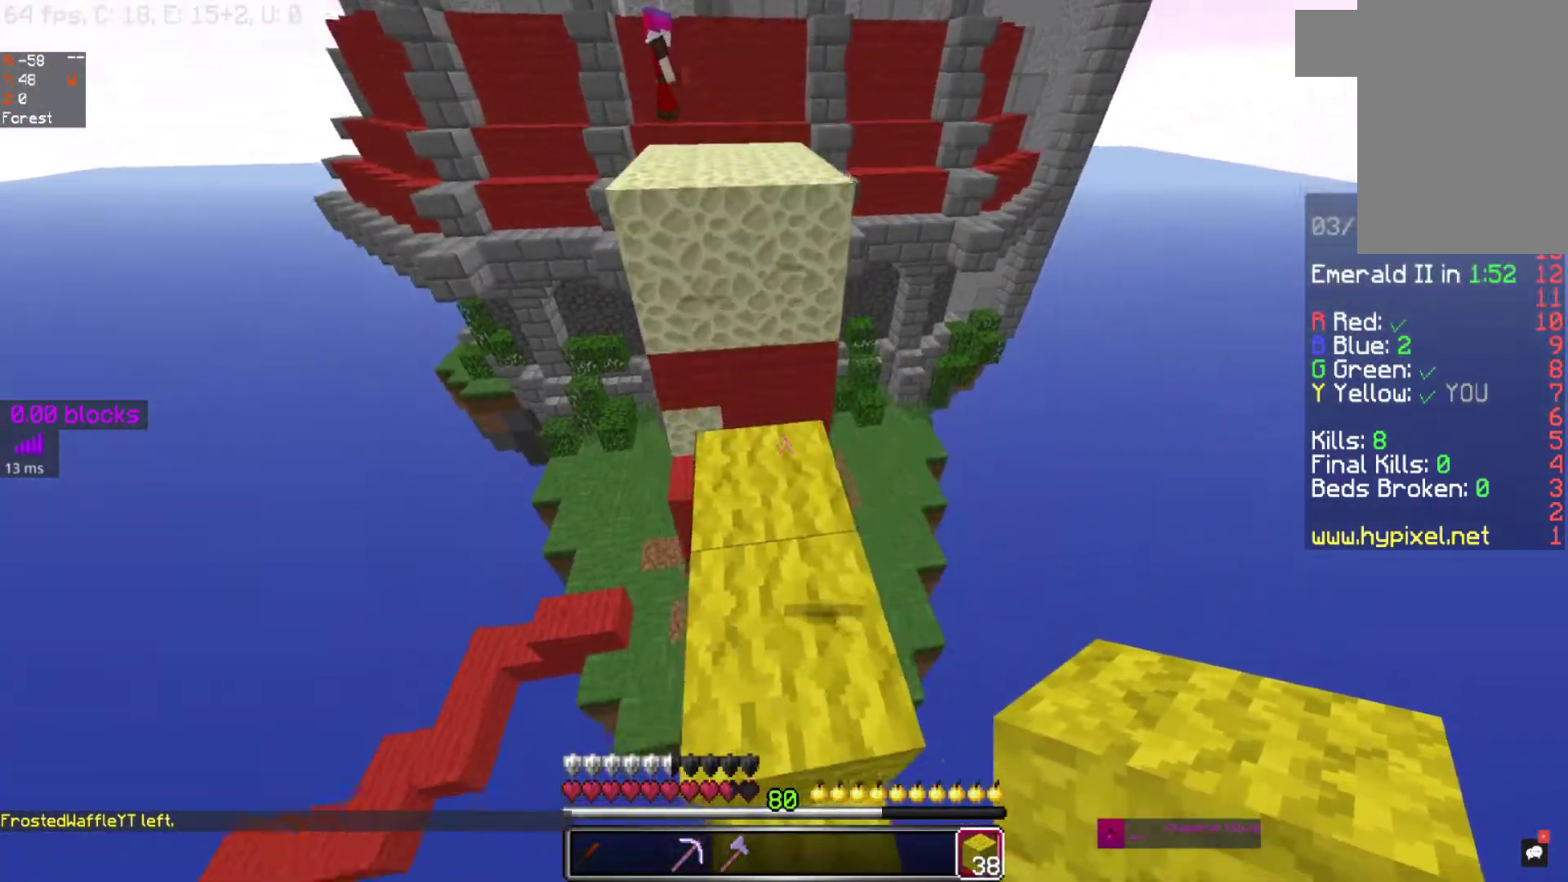
{"keys": [], "mouse": [], "events": [[433, "w", "up"]]}
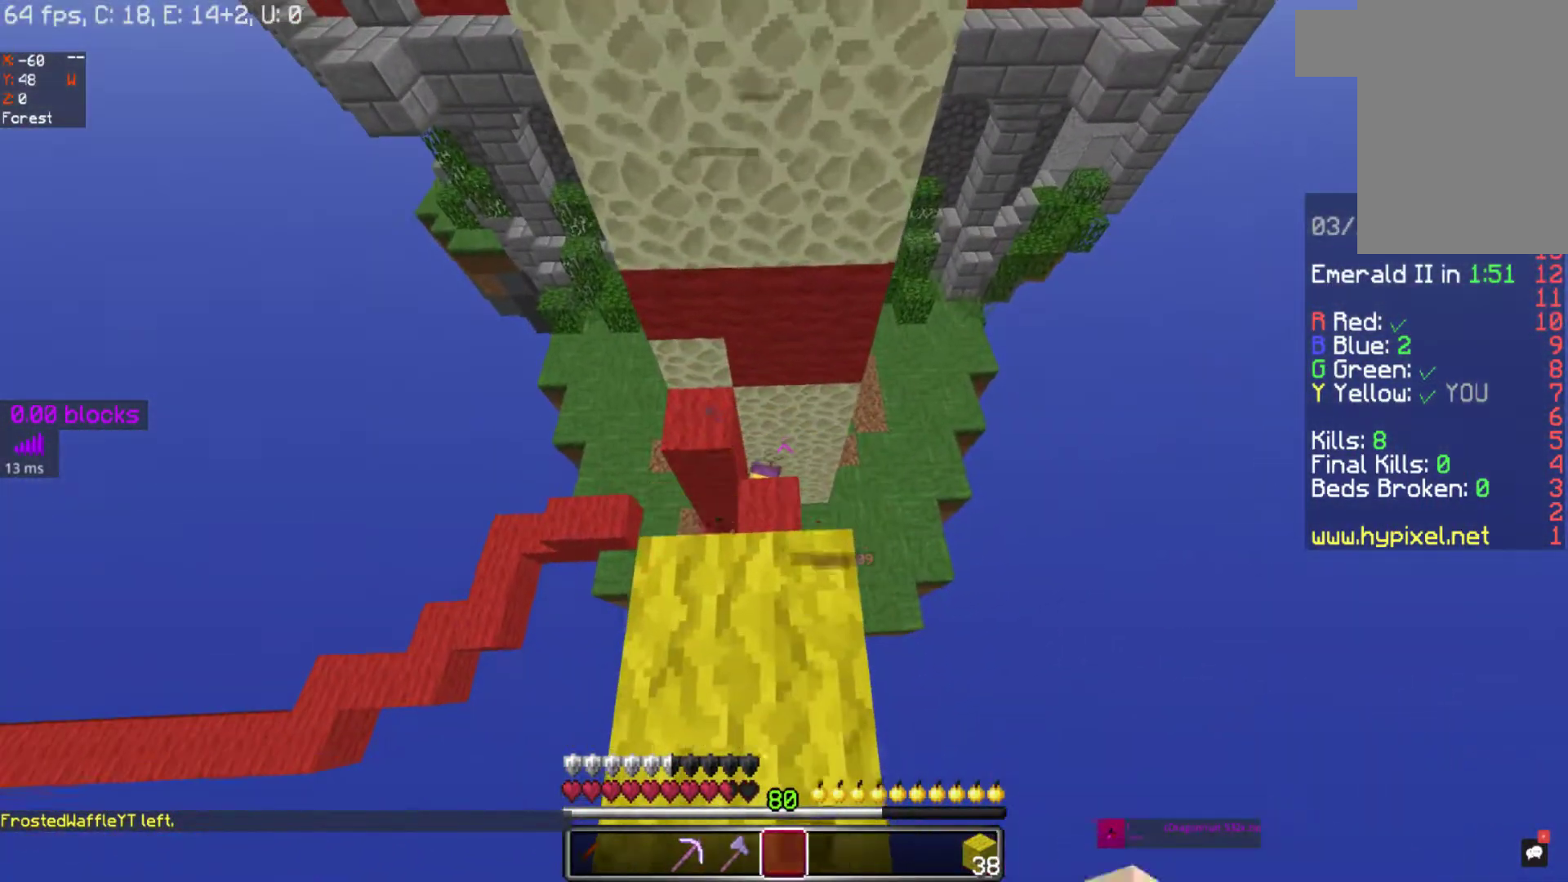
{"keys": ["w"], "mouse": [], "events": [[83, "s", "down"], [167, "s", "up"], [317, "w", "down"]]}